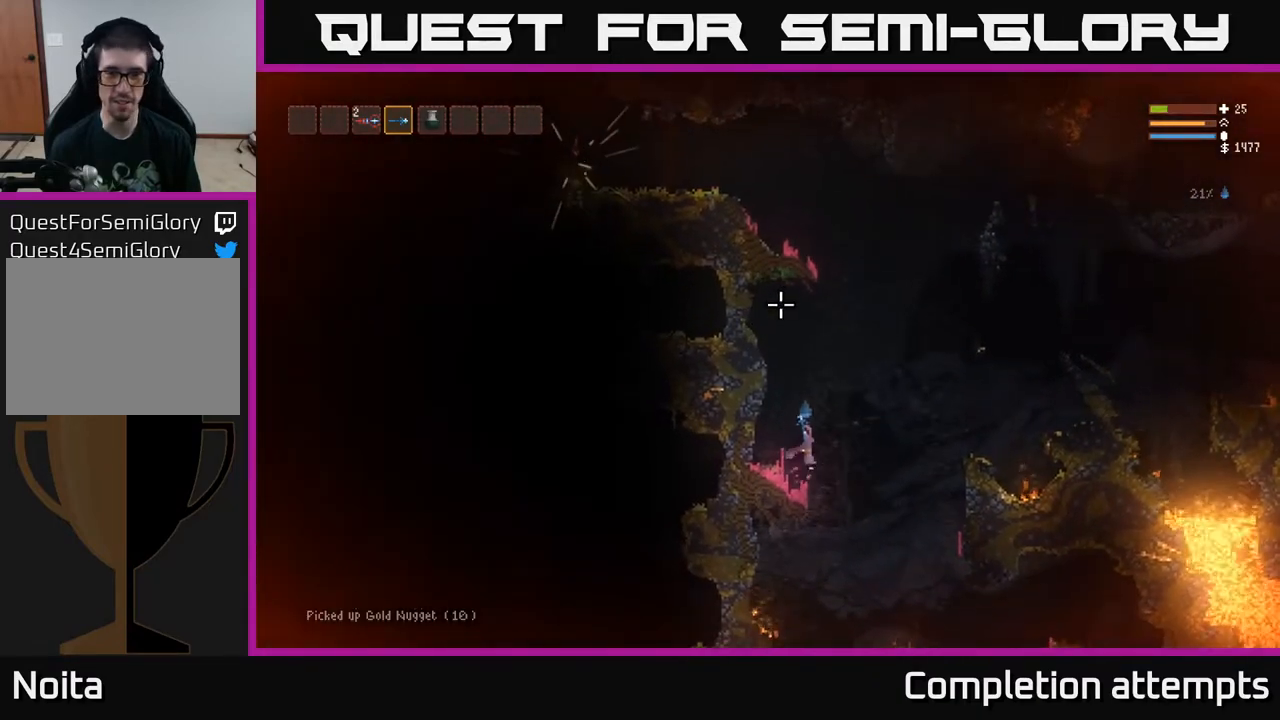
Gameplay with a controller (Xbox layout); each line is a JSON object with the inputs held at the frame after it. "events" lists button and stick changes between this image and that frame as [ms after this image, input, new state], when the widget could be followed in between.
{"buttons": ["L2"], "left_stick": "right", "right_stick": "left", "events": [[217, "right_stick", "up-left"], [350, "right_stick", "left"]]}
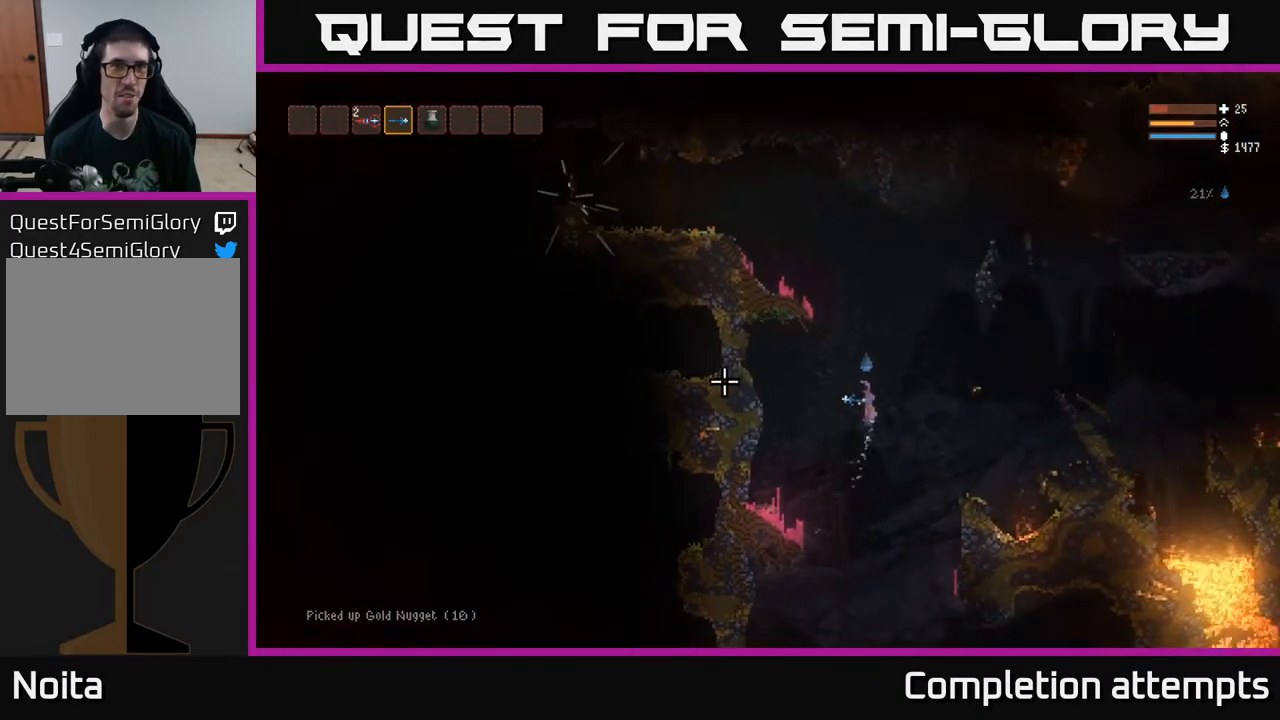
{"buttons": ["L2"], "left_stick": "left", "right_stick": "left", "events": [[33, "left_stick", "center"], [83, "left_stick", "left"], [317, "left_stick", "center"], [417, "left_stick", "left"]]}
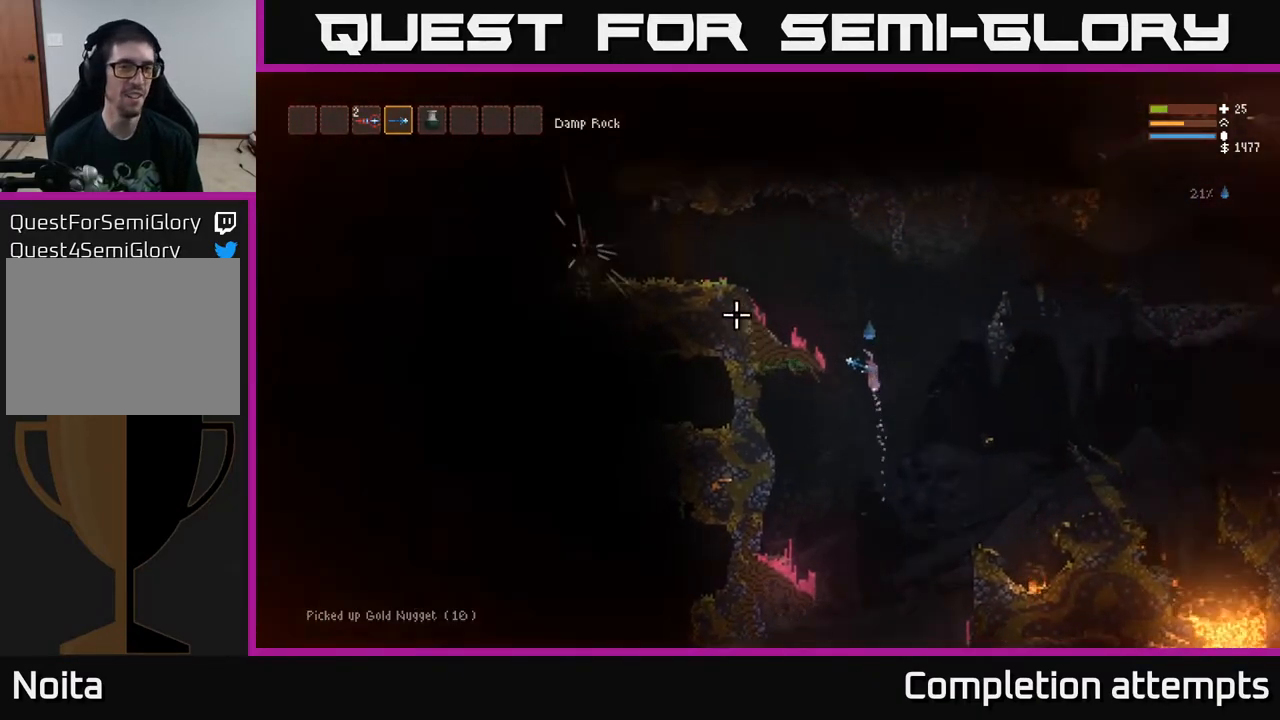
{"buttons": [], "left_stick": "left", "right_stick": "left", "events": [[250, "L2", "up"]]}
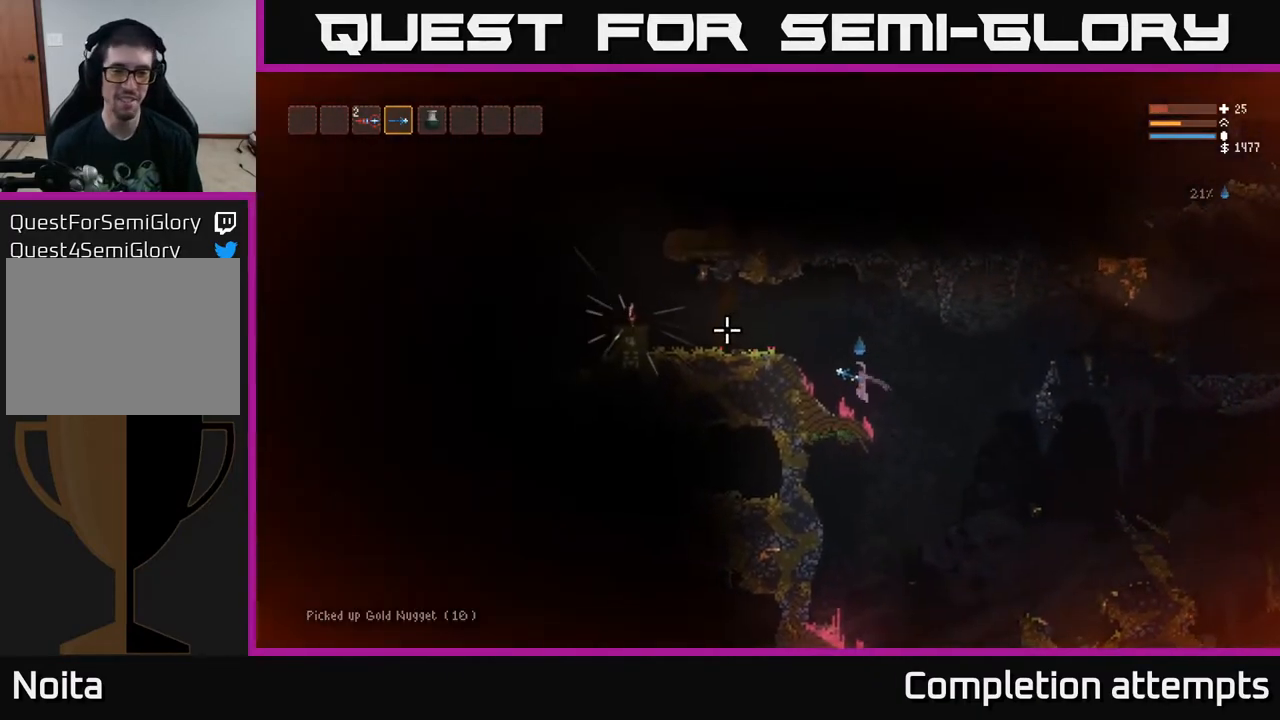
{"buttons": ["L2"], "left_stick": "left", "right_stick": "left", "events": [[200, "L2", "down"]]}
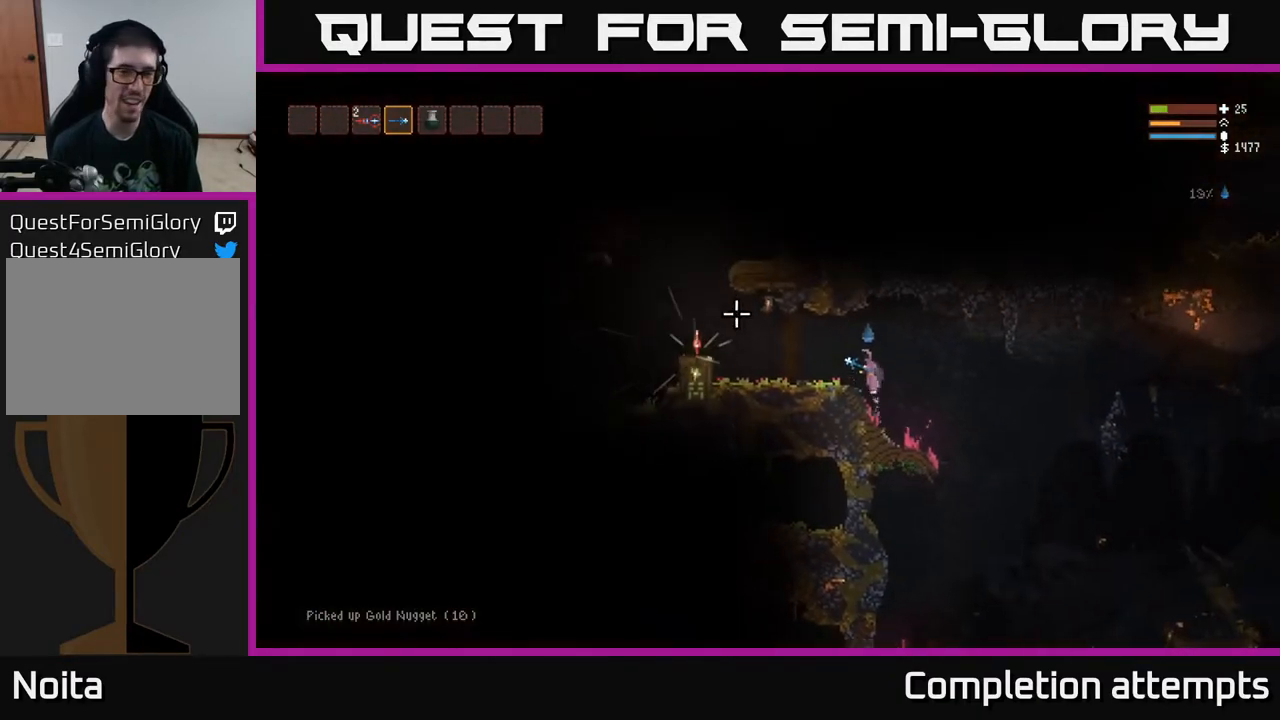
{"buttons": [], "left_stick": "left", "right_stick": "left", "events": [[33, "L2", "up"]]}
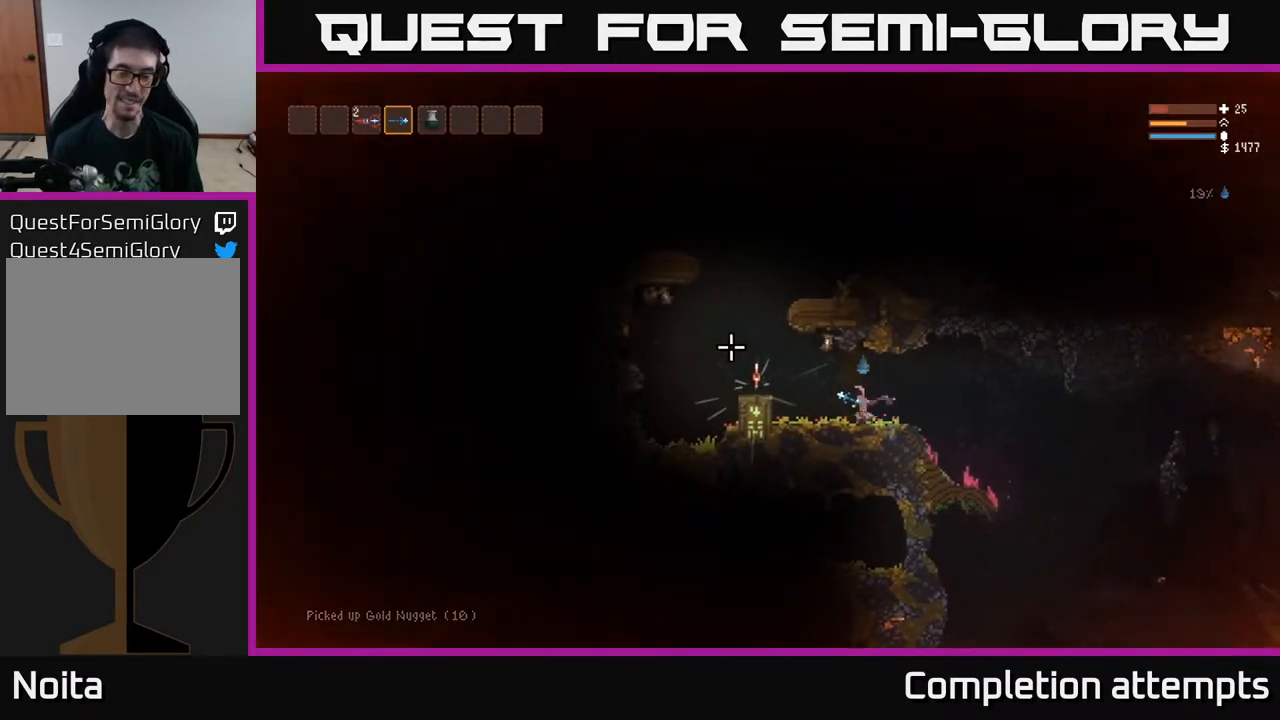
{"buttons": [], "left_stick": "left", "right_stick": "center", "events": [[250, "L2", "down"], [250, "right_stick", "center"], [383, "L2", "up"]]}
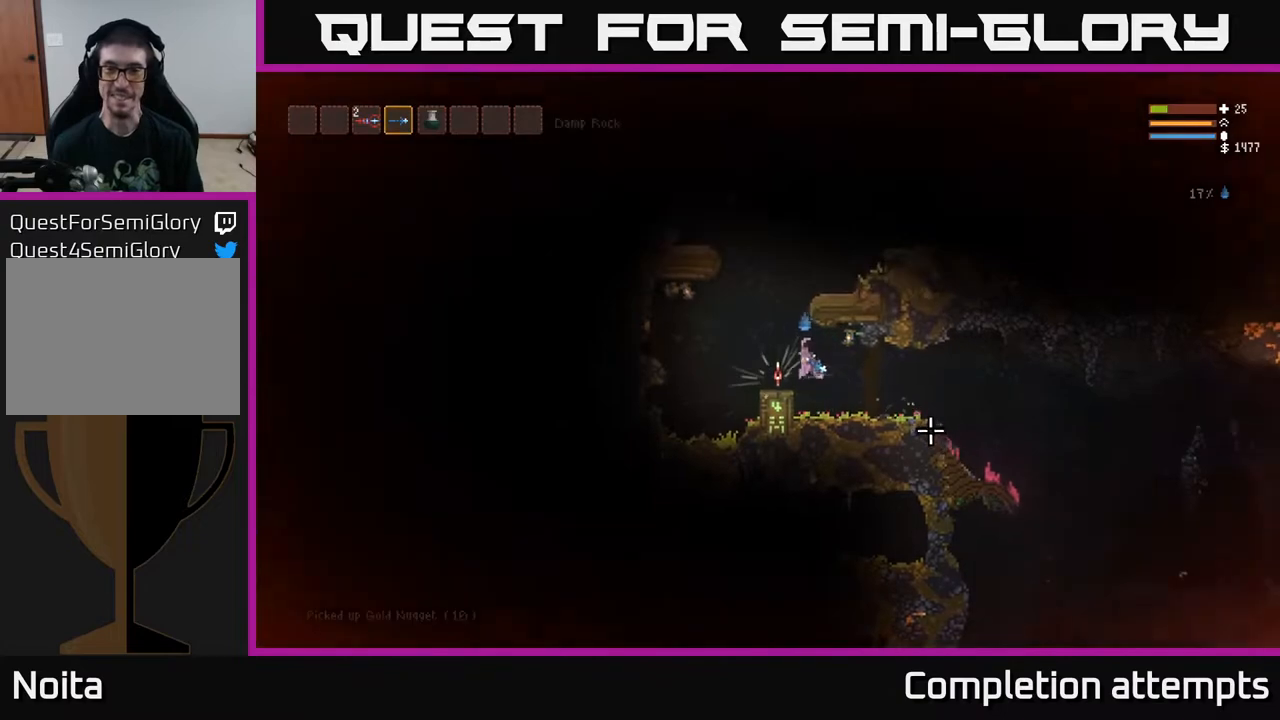
{"buttons": [], "left_stick": "center", "right_stick": "center", "events": [[150, "left_stick", "center"], [217, "A", "down"], [317, "A", "up"]]}
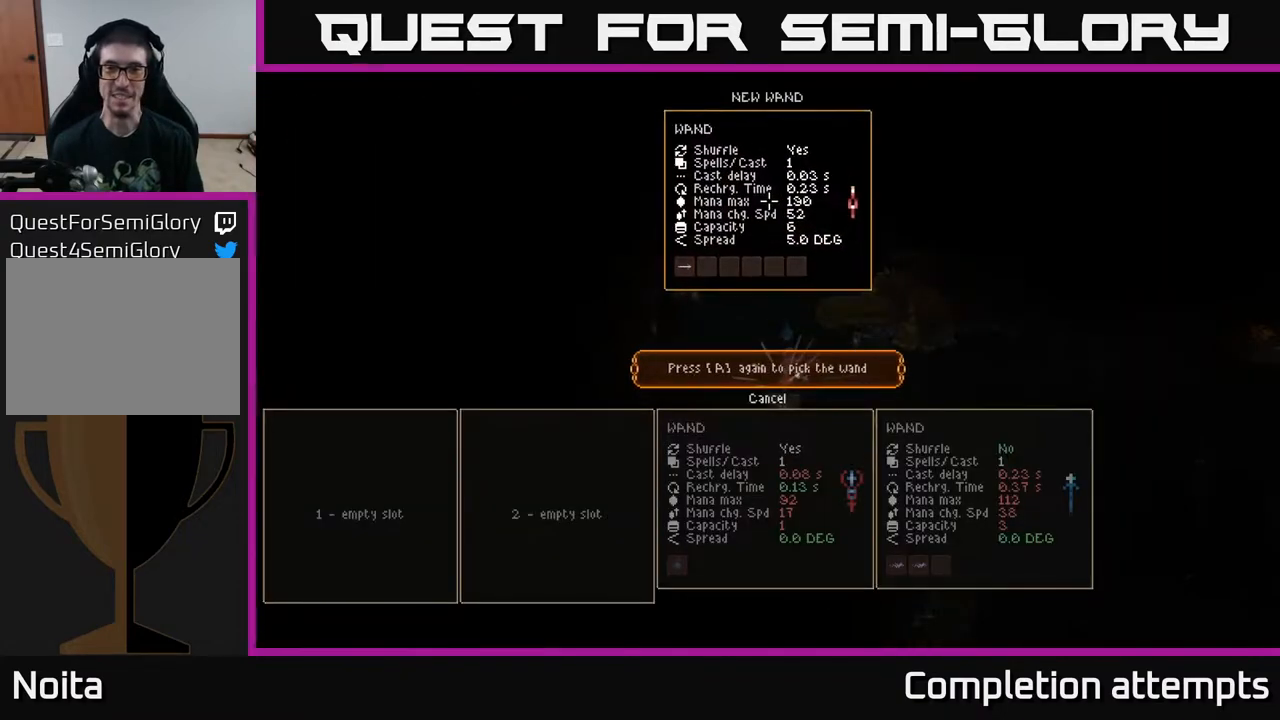
{"buttons": [], "left_stick": "center", "right_stick": "center", "events": [[400, "A", "down"], [467, "A", "up"]]}
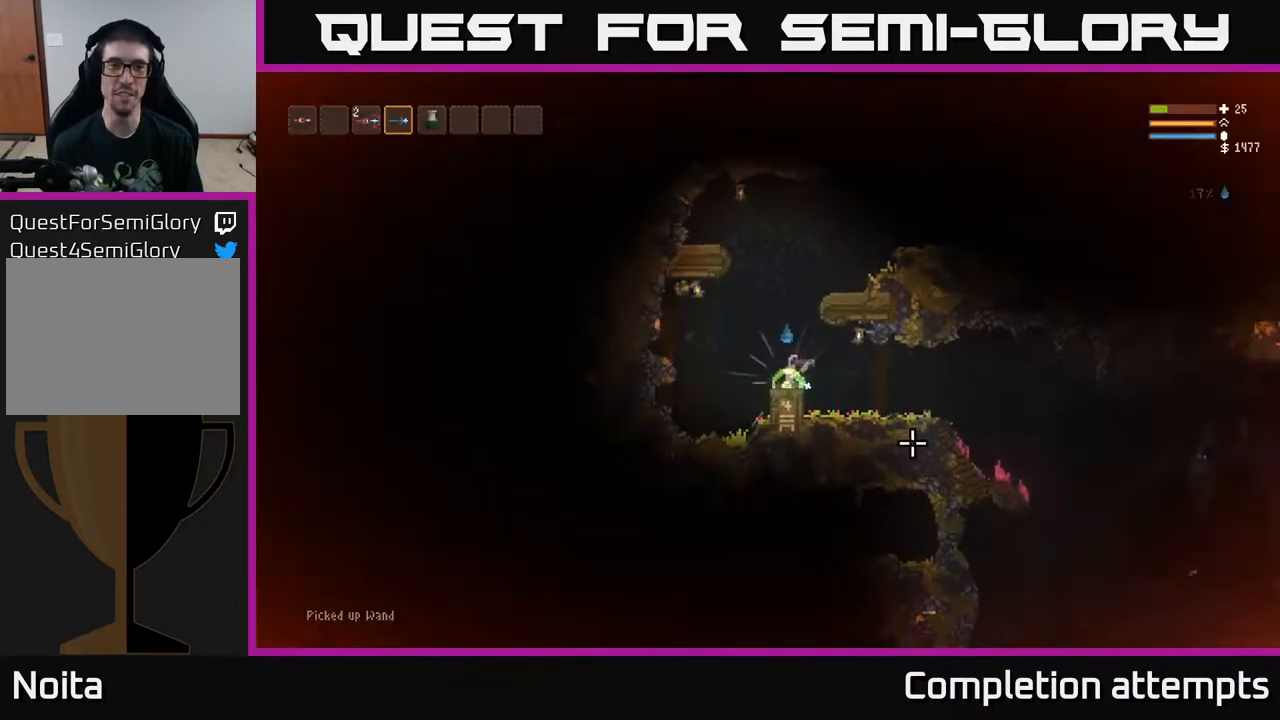
{"buttons": ["SELECT"], "left_stick": "center", "right_stick": "center", "events": [[483, "SELECT", "down"]]}
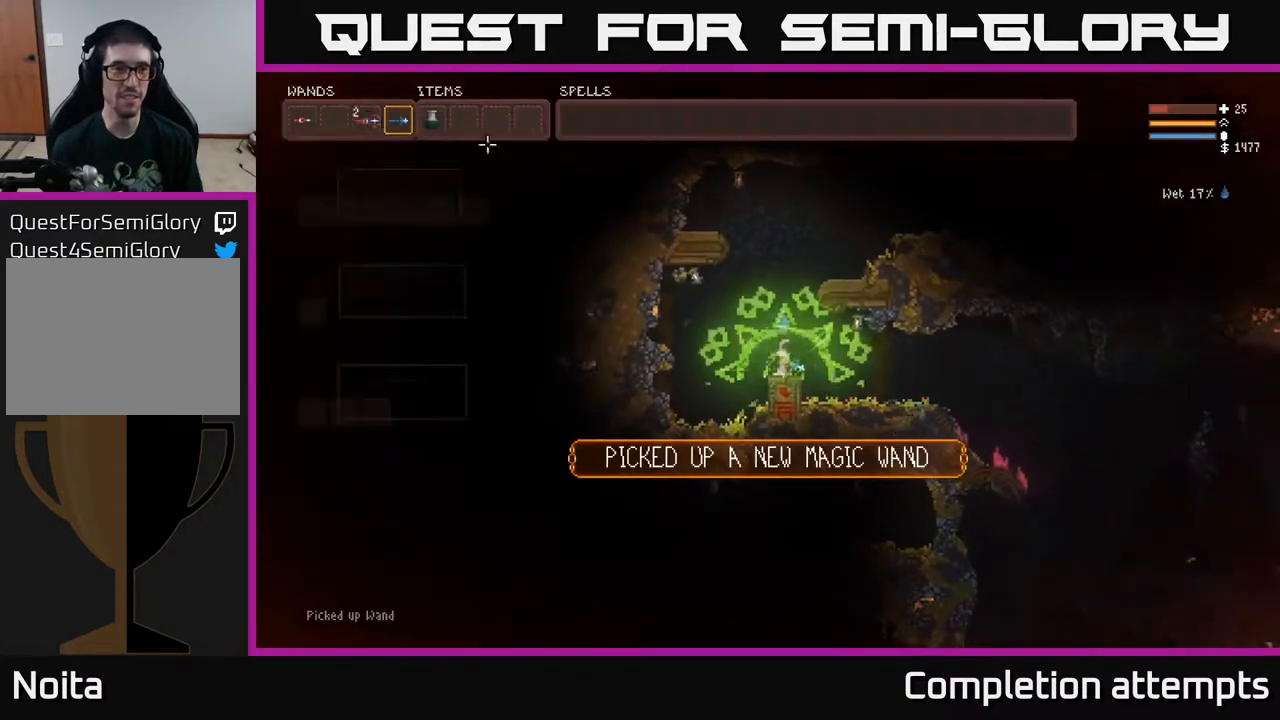
{"buttons": ["DPAD_LEFT"], "left_stick": "center", "right_stick": "center", "events": [[67, "SELECT", "up"], [283, "DPAD_LEFT", "down"], [367, "DPAD_LEFT", "up"], [450, "DPAD_LEFT", "down"]]}
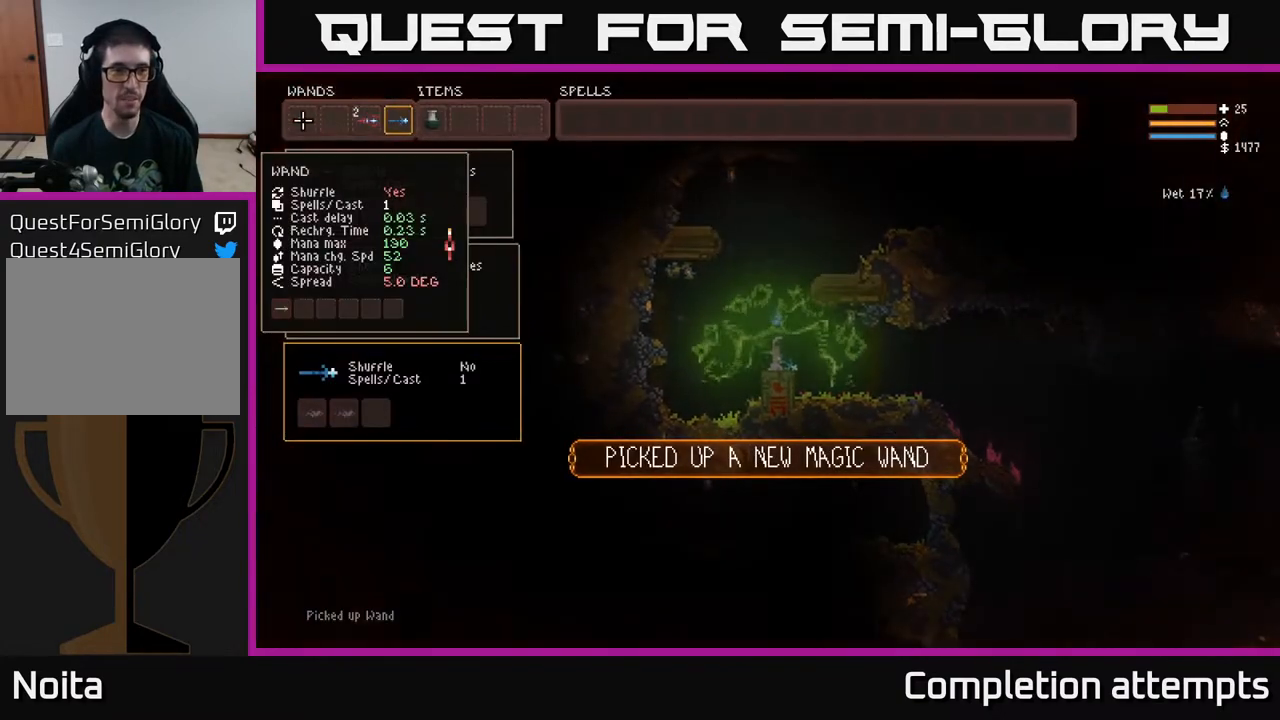
{"buttons": [], "left_stick": "center", "right_stick": "center", "events": [[17, "DPAD_LEFT", "up"], [300, "B", "down"], [383, "B", "up"], [383, "DPAD_RIGHT", "down"], [450, "DPAD_RIGHT", "up"]]}
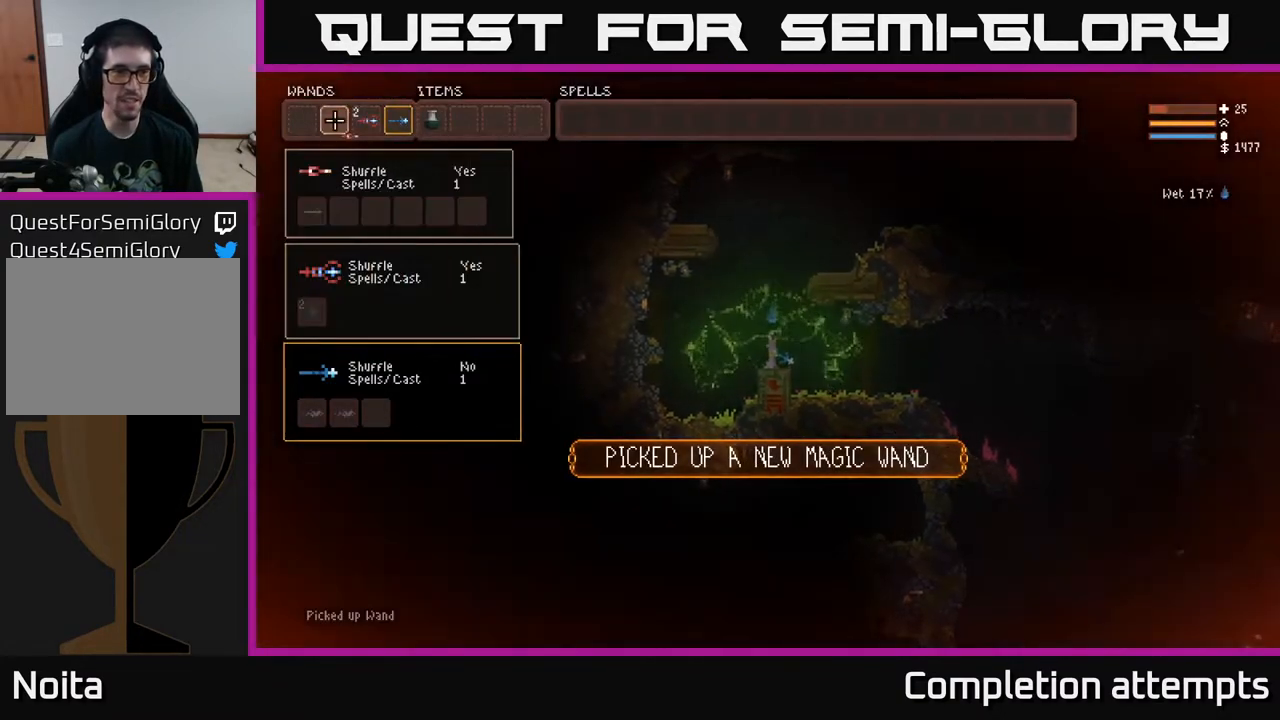
{"buttons": ["SELECT"], "left_stick": "center", "right_stick": "center", "events": [[33, "DPAD_RIGHT", "down"], [83, "DPAD_RIGHT", "up"], [183, "DPAD_RIGHT", "down"], [217, "DPAD_RIGHT", "up"], [300, "B", "down"], [367, "B", "up"], [400, "SELECT", "down"]]}
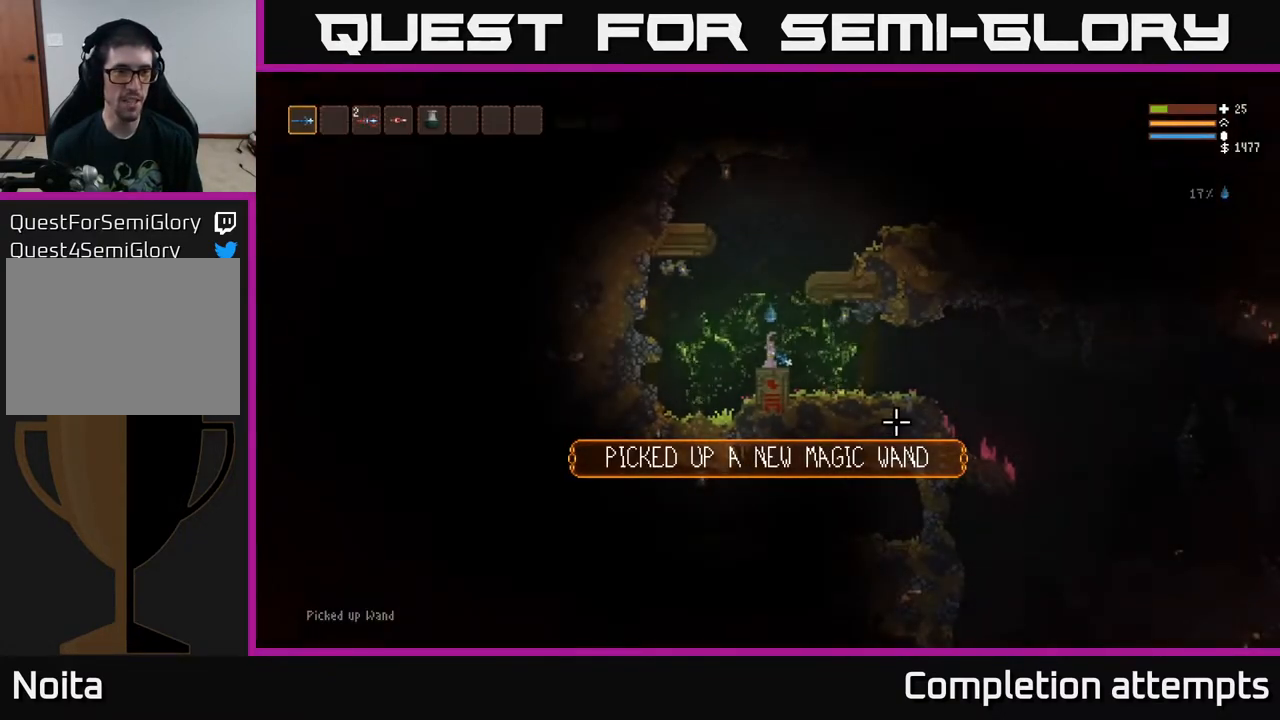
{"buttons": [], "left_stick": "center", "right_stick": "right", "events": [[33, "SELECT", "up"], [167, "right_stick", "right"], [200, "R1", "down"], [300, "R1", "up"], [383, "R1", "down"], [467, "R1", "up"]]}
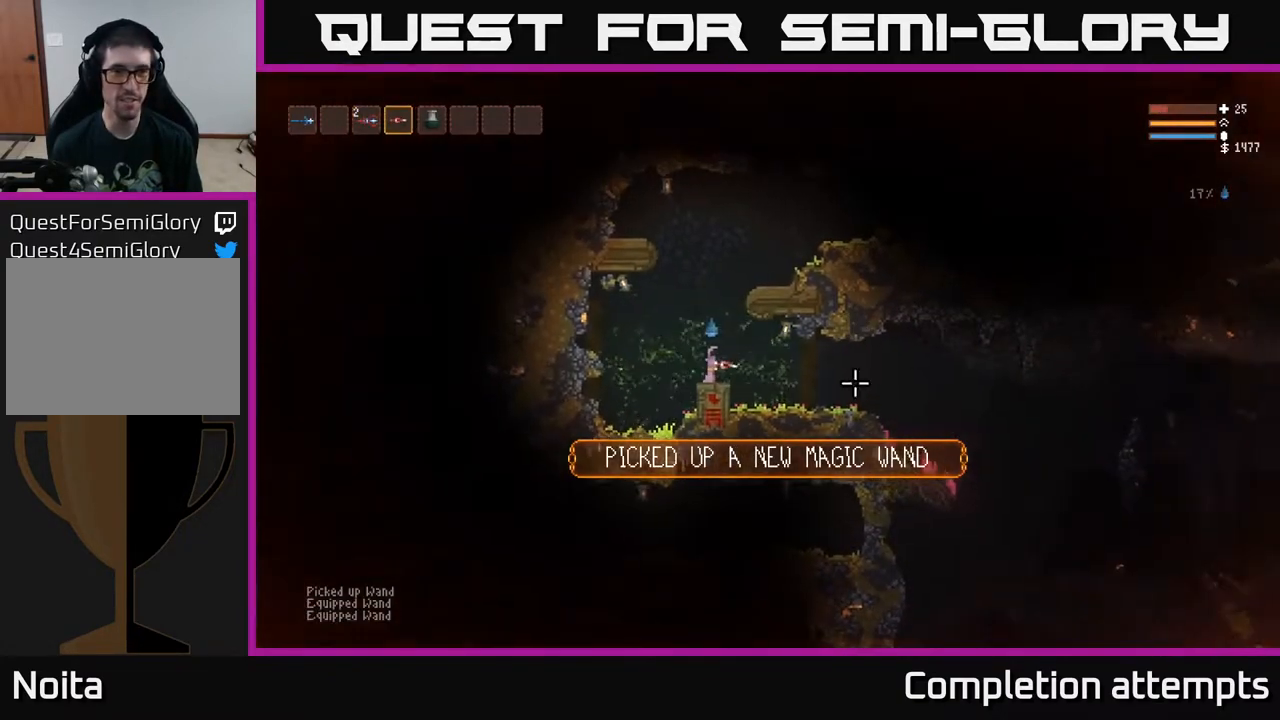
{"buttons": ["R2"], "left_stick": "center", "right_stick": "right", "events": [[133, "R2", "down"]]}
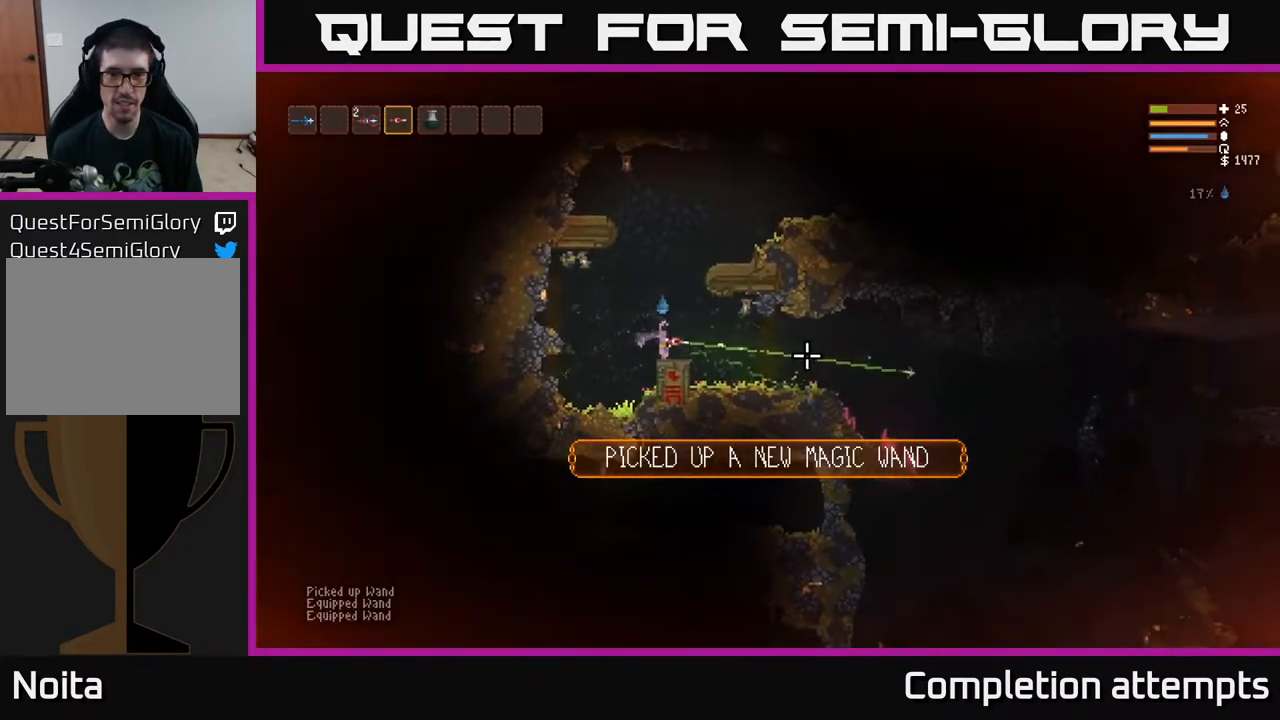
{"buttons": ["R2"], "left_stick": "right", "right_stick": "right", "events": [[150, "left_stick", "right"]]}
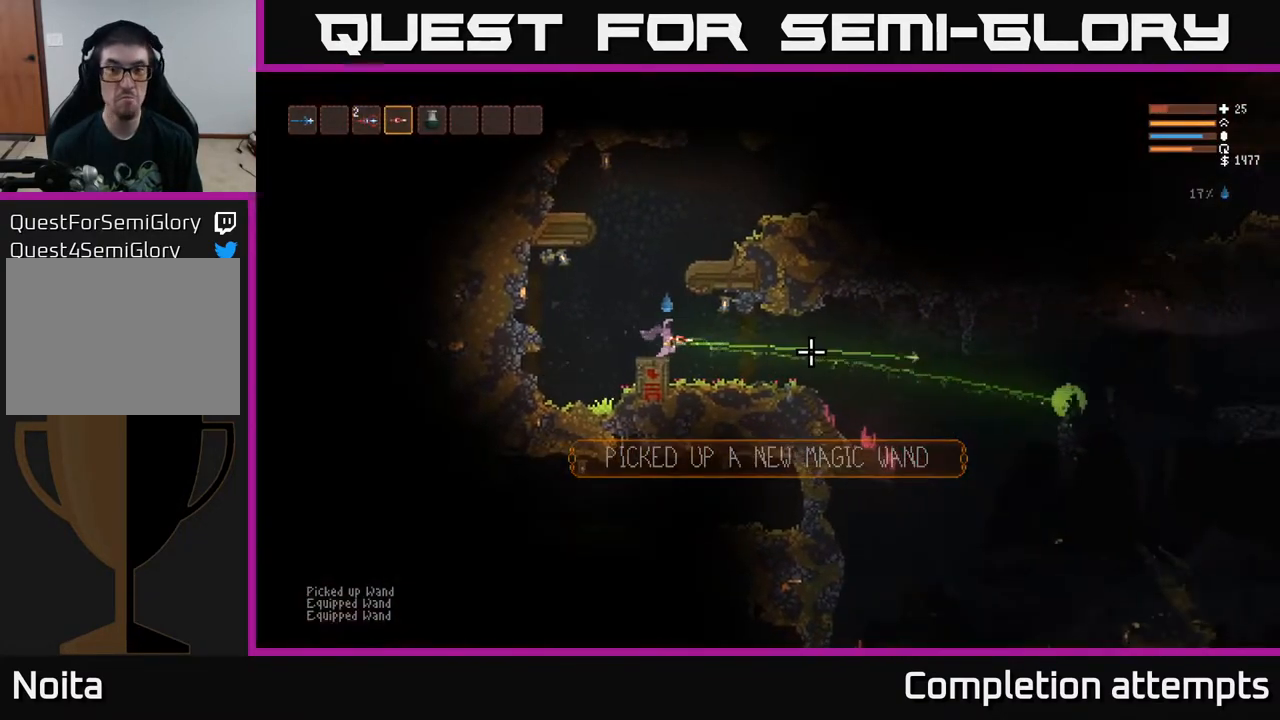
{"buttons": [], "left_stick": "right", "right_stick": "right", "events": [[267, "R2", "up"]]}
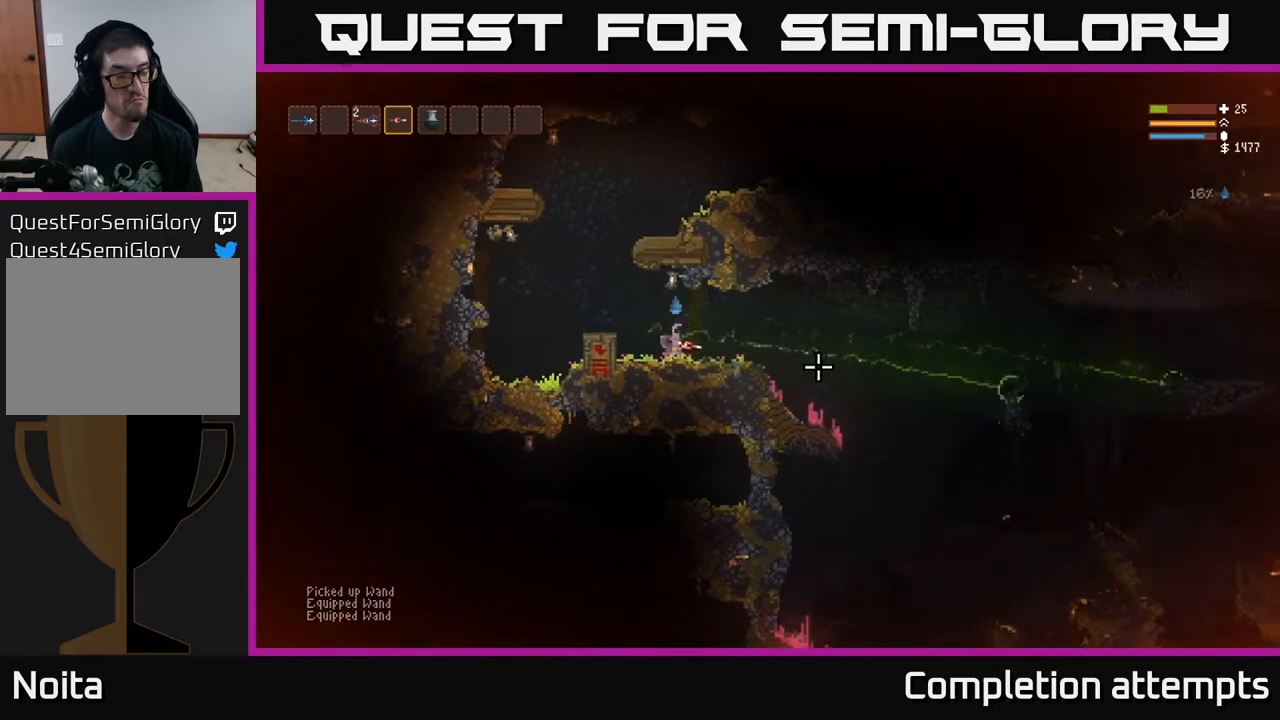
{"buttons": [], "left_stick": "right", "right_stick": "down-right", "events": [[267, "L2", "down"], [267, "right_stick", "down-right"], [383, "L2", "up"]]}
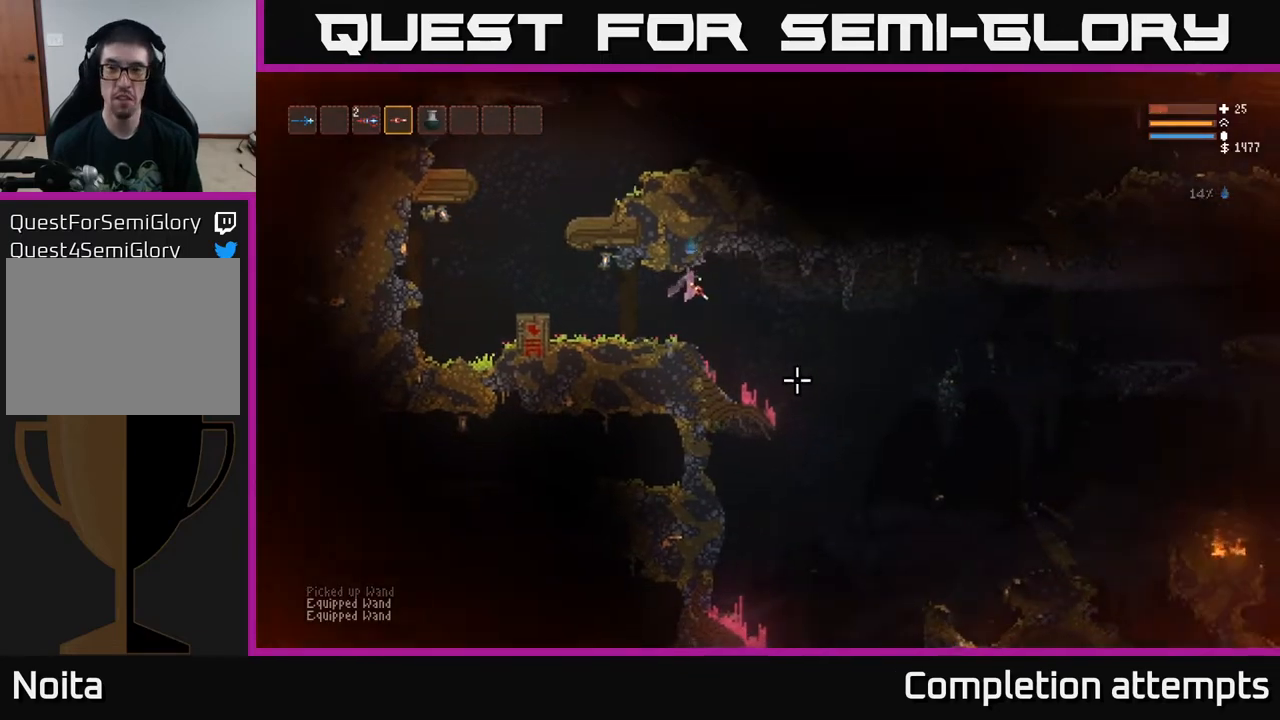
{"buttons": [], "left_stick": "right", "right_stick": "down", "events": [[283, "right_stick", "down"]]}
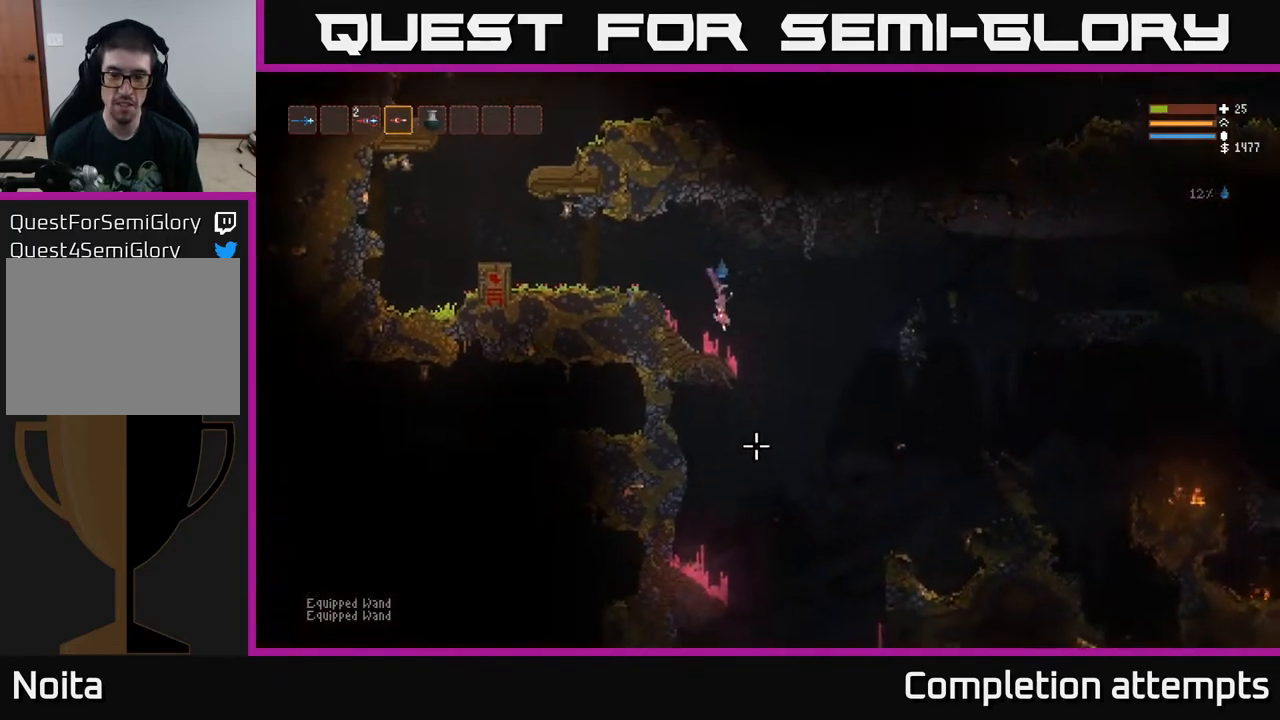
{"buttons": [], "left_stick": "center", "right_stick": "down-left", "events": [[367, "left_stick", "center"], [400, "right_stick", "down-left"]]}
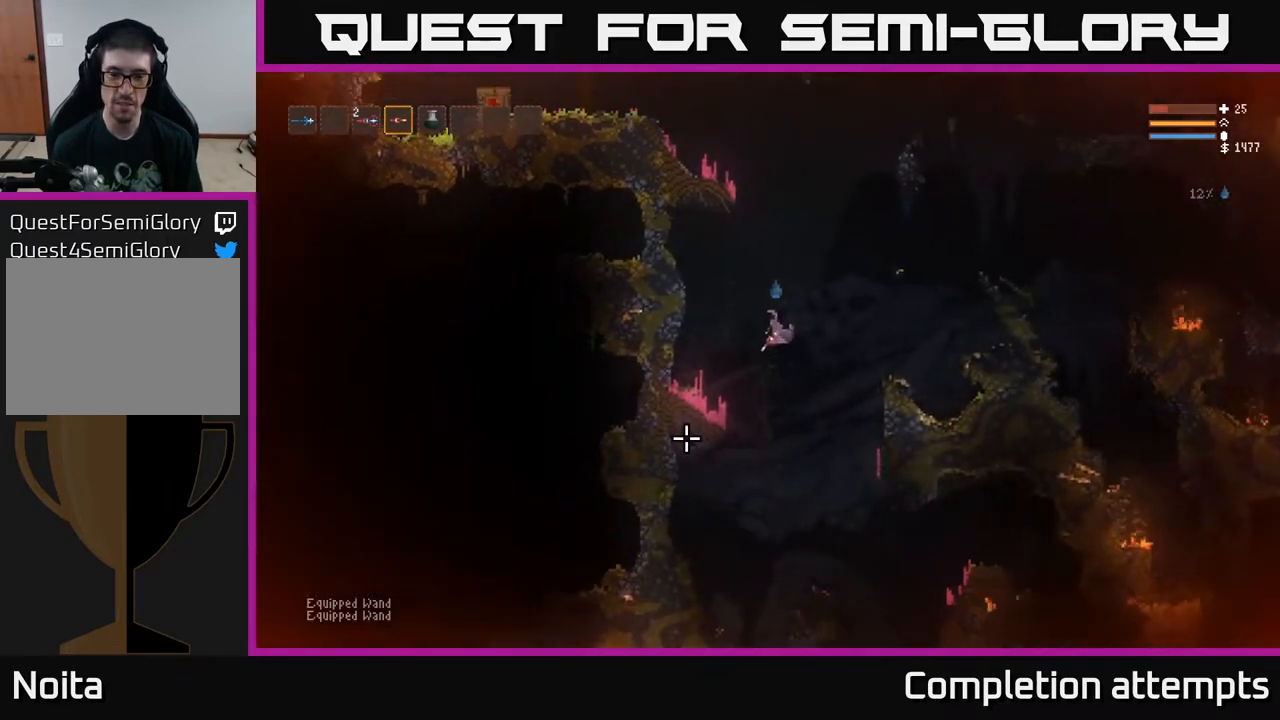
{"buttons": [], "left_stick": "right", "right_stick": "down-left", "events": [[100, "L2", "down"], [133, "left_stick", "left"], [217, "L2", "up"], [300, "left_stick", "right"]]}
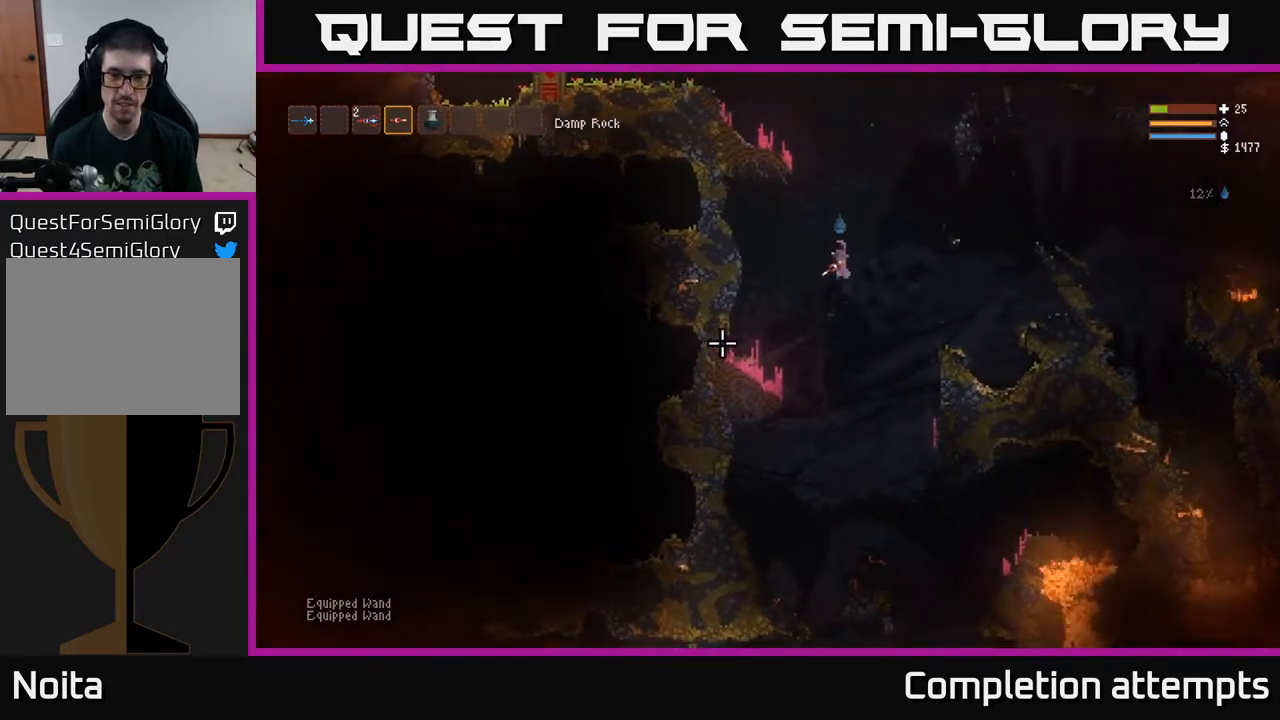
{"buttons": [], "left_stick": "center", "right_stick": "down-left", "events": [[267, "left_stick", "center"], [333, "left_stick", "left"], [450, "left_stick", "center"]]}
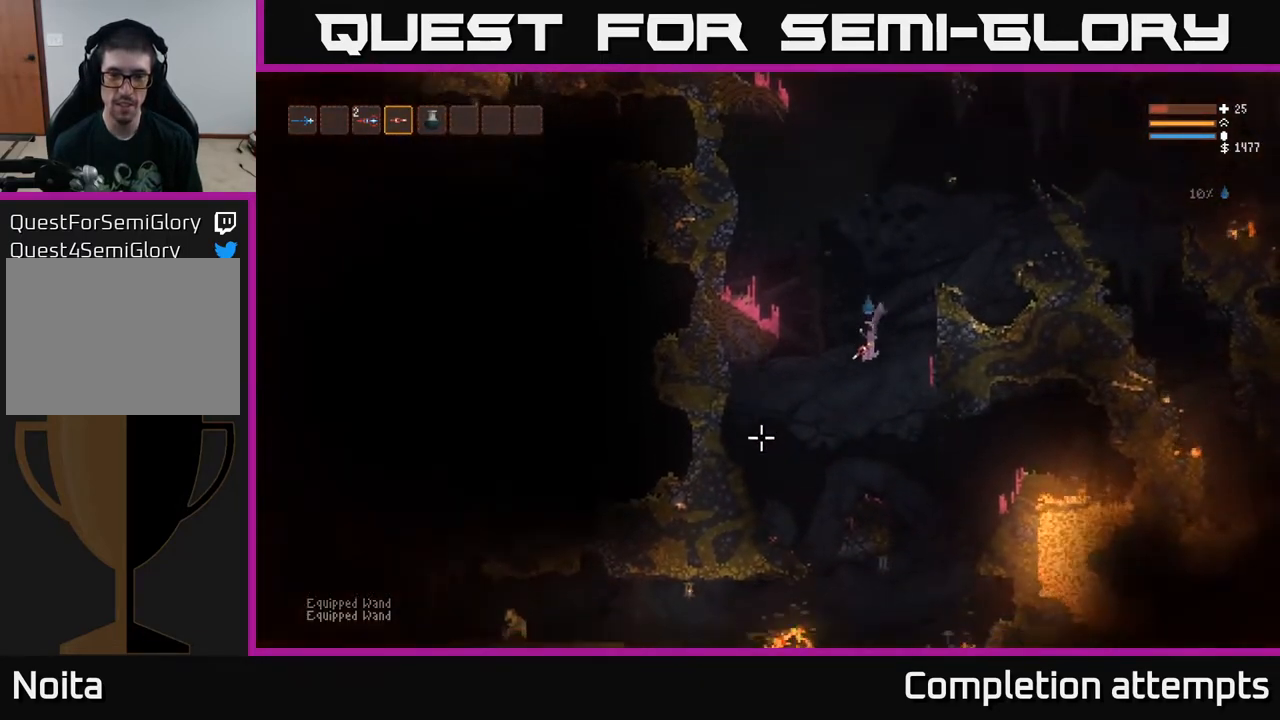
{"buttons": [], "left_stick": "right", "right_stick": "down-left", "events": [[67, "L2", "down"], [200, "L2", "up"], [250, "left_stick", "right"]]}
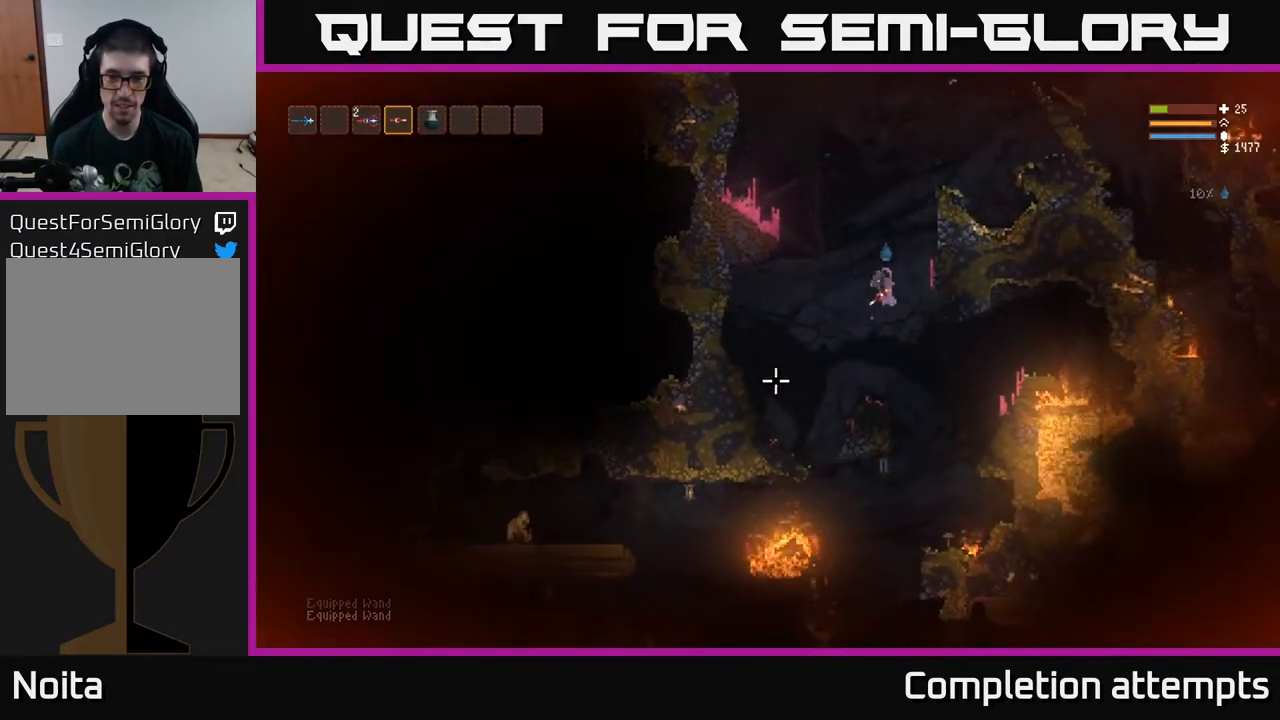
{"buttons": [], "left_stick": "left", "right_stick": "down-left", "events": [[217, "left_stick", "center"], [400, "left_stick", "left"]]}
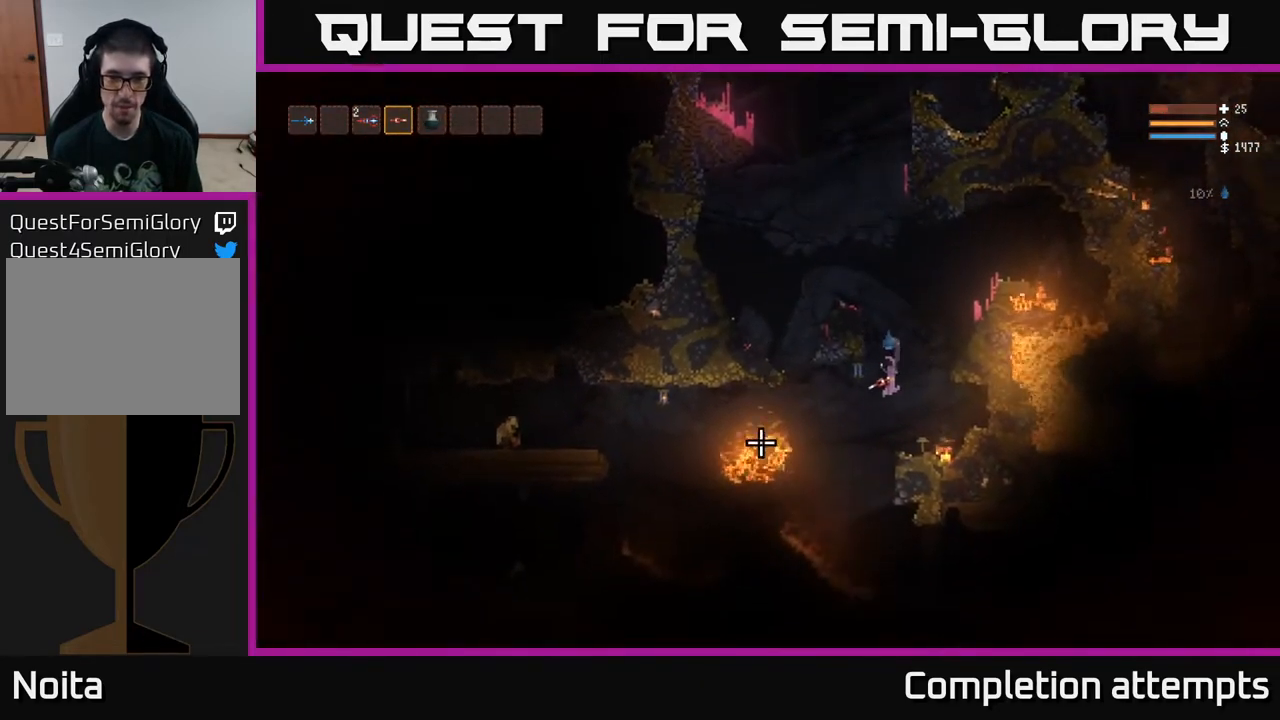
{"buttons": ["L2"], "left_stick": "left", "right_stick": "left", "events": [[83, "L2", "down"], [117, "right_stick", "left"], [250, "L2", "up"], [467, "L2", "down"]]}
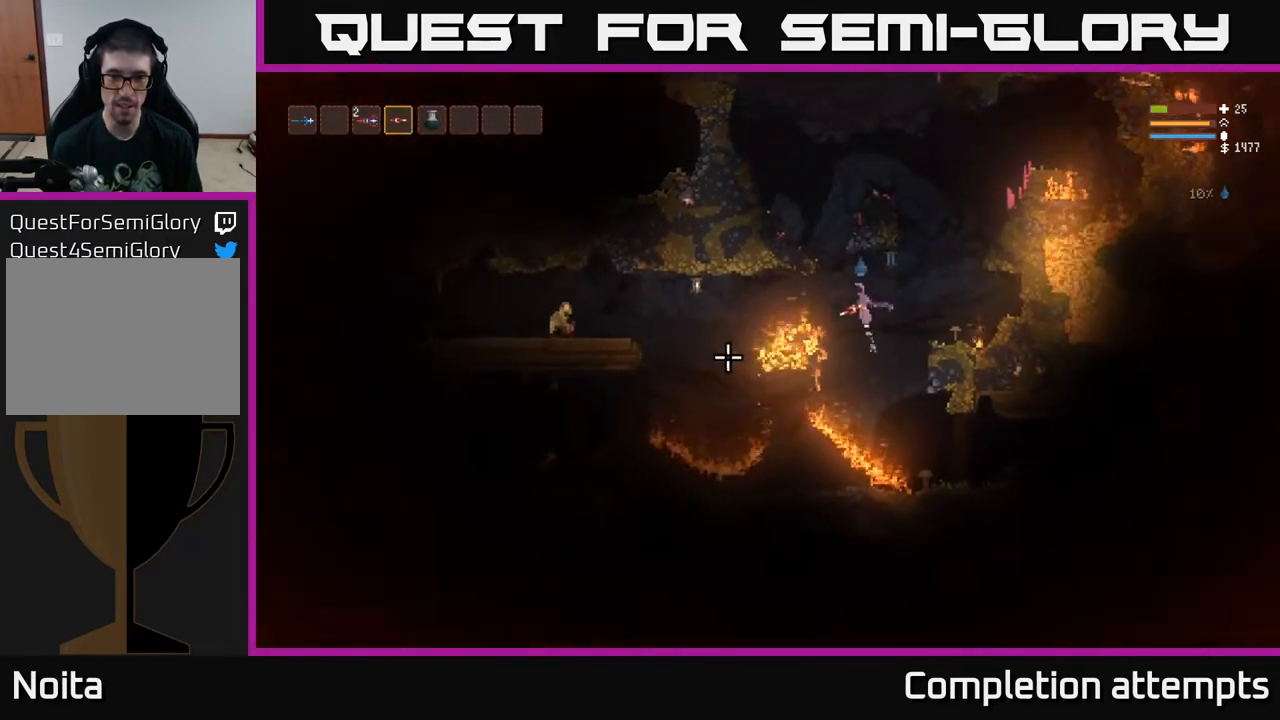
{"buttons": ["L2"], "left_stick": "left", "right_stick": "left", "events": [[83, "L2", "up"], [417, "L2", "down"]]}
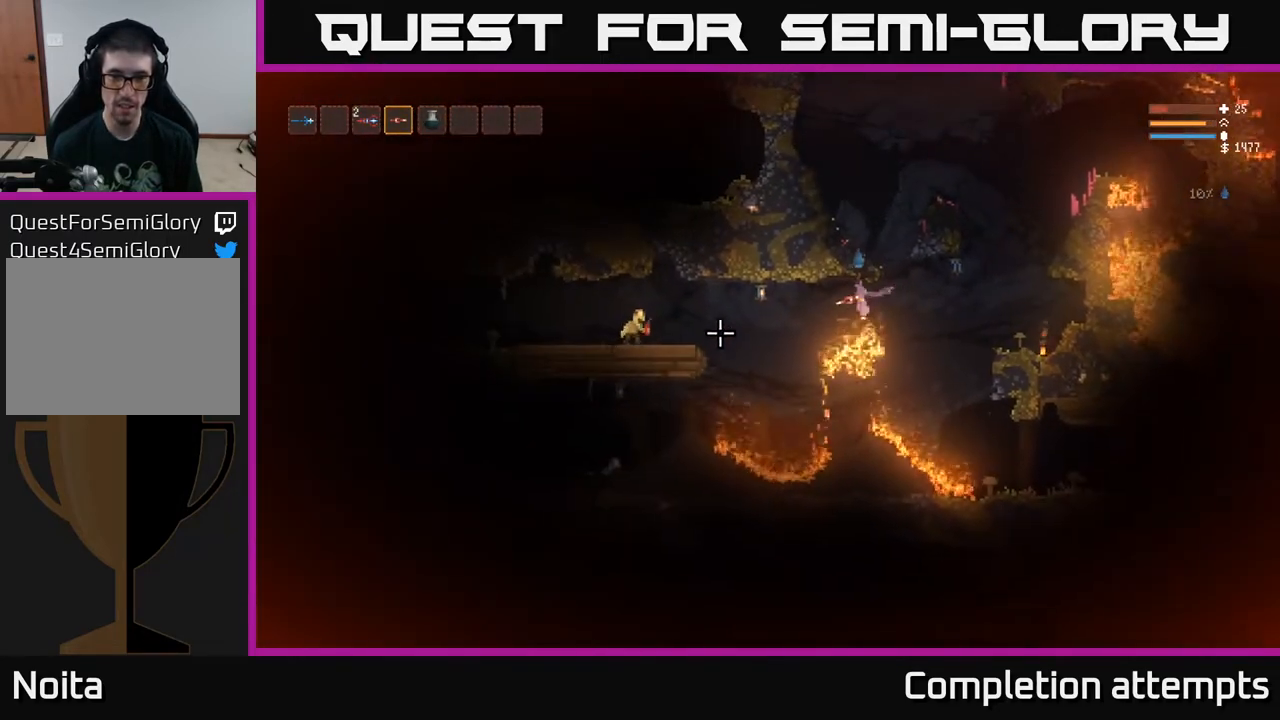
{"buttons": [], "left_stick": "left", "right_stick": "left", "events": [[17, "L2", "up"], [200, "R2", "down"], [300, "R2", "up"], [400, "L2", "down"], [500, "L2", "up"]]}
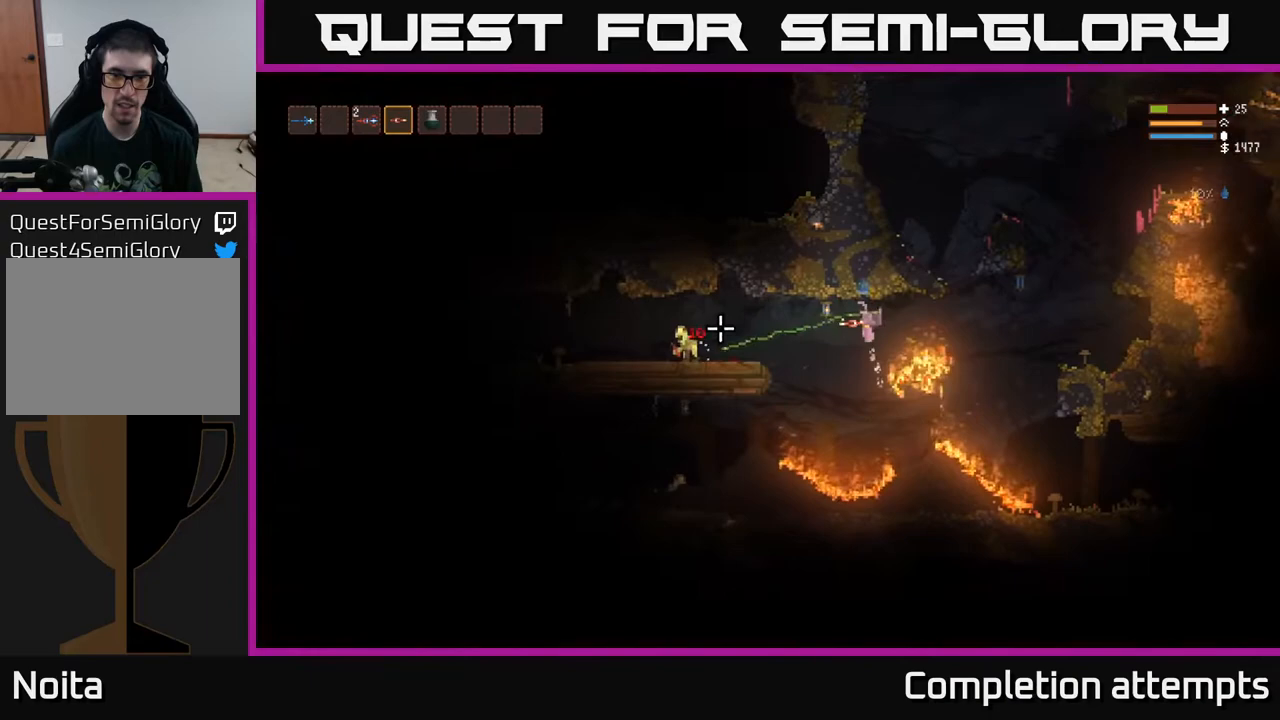
{"buttons": ["L2", "R2"], "left_stick": "left", "right_stick": "left", "events": [[50, "R2", "down"], [133, "R2", "up"], [417, "L2", "down"], [450, "R2", "down"]]}
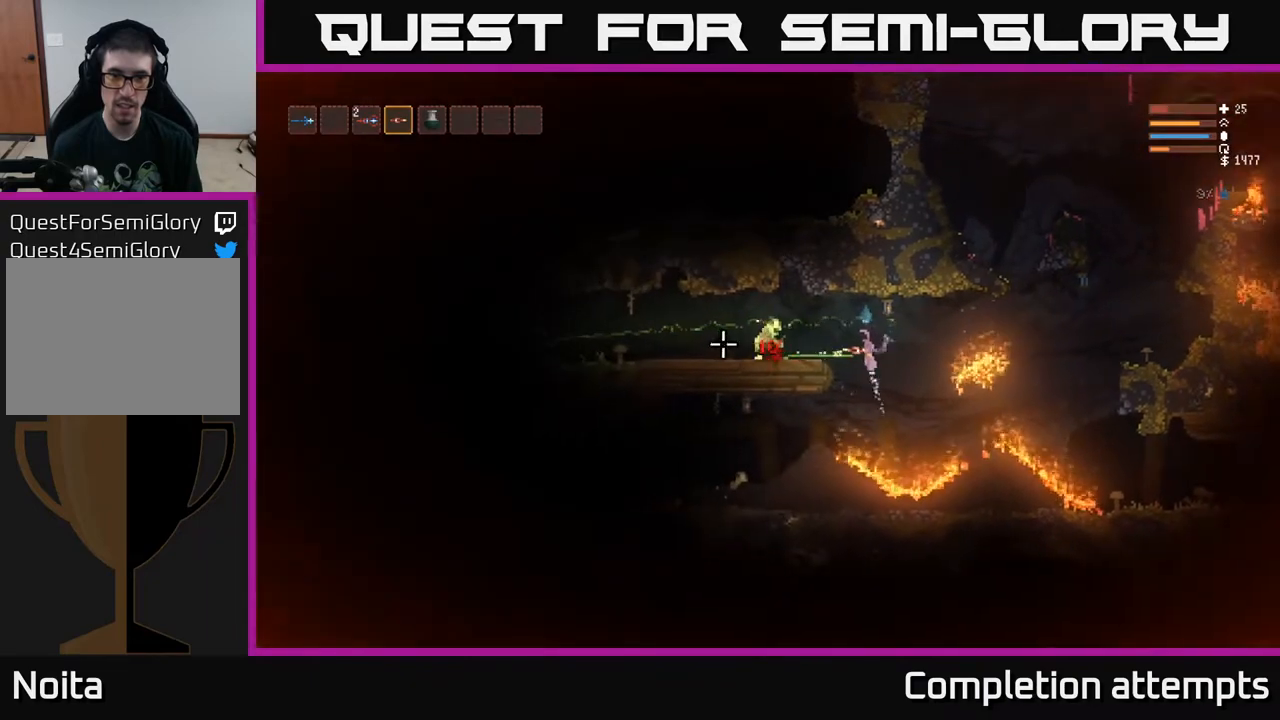
{"buttons": [], "left_stick": "left", "right_stick": "left", "events": [[17, "L2", "up"], [17, "R2", "up"], [283, "L2", "down"], [383, "L2", "up"]]}
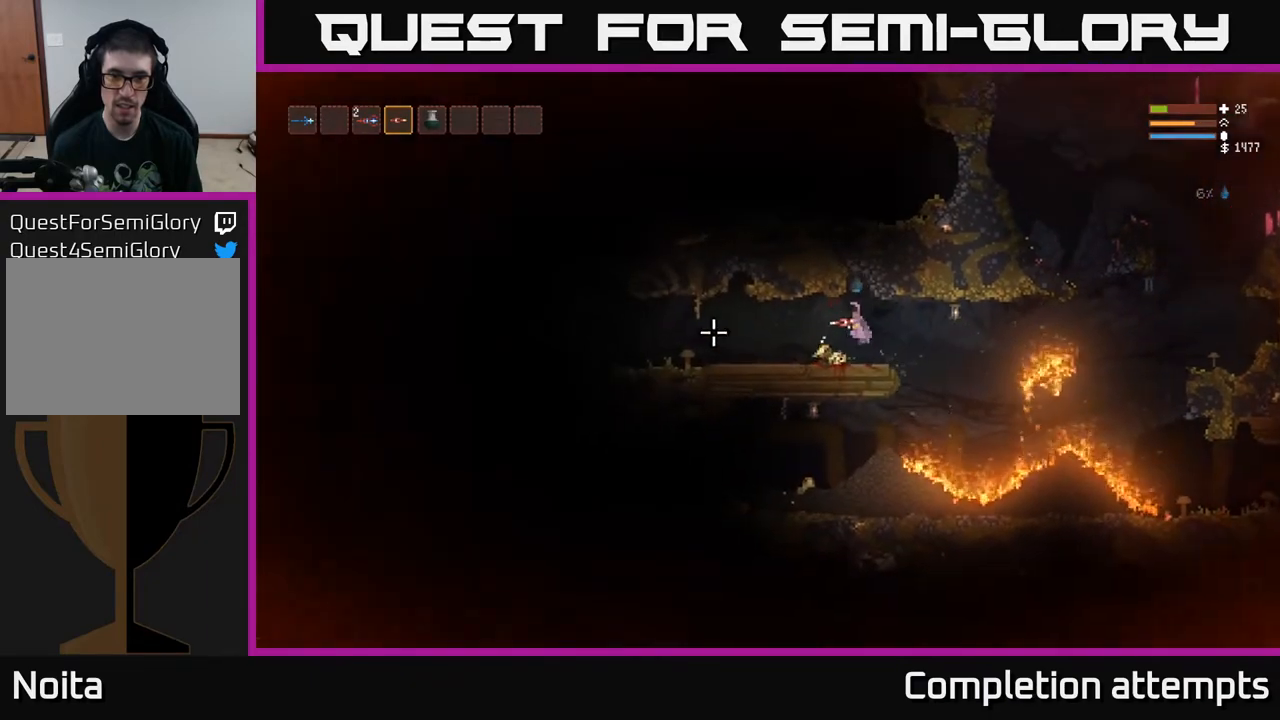
{"buttons": [], "left_stick": "right", "right_stick": "left", "events": [[183, "left_stick", "right"]]}
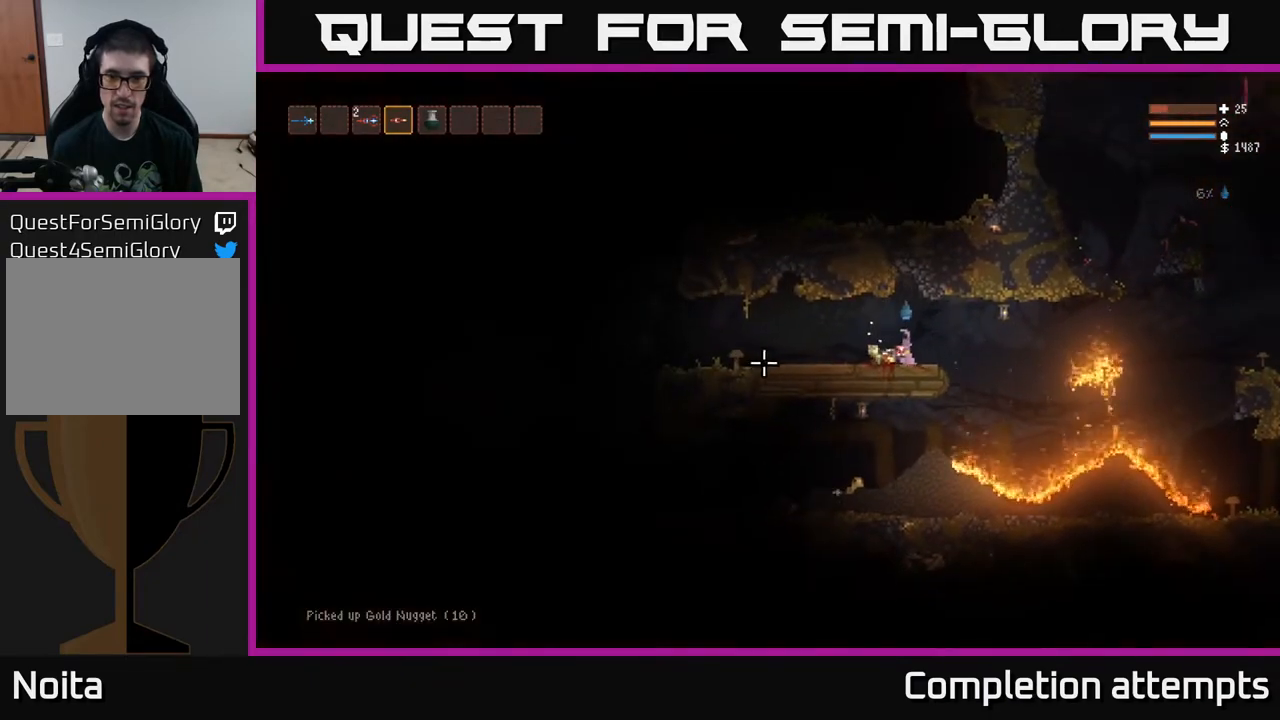
{"buttons": [], "left_stick": "left", "right_stick": "left", "events": [[450, "left_stick", "left"]]}
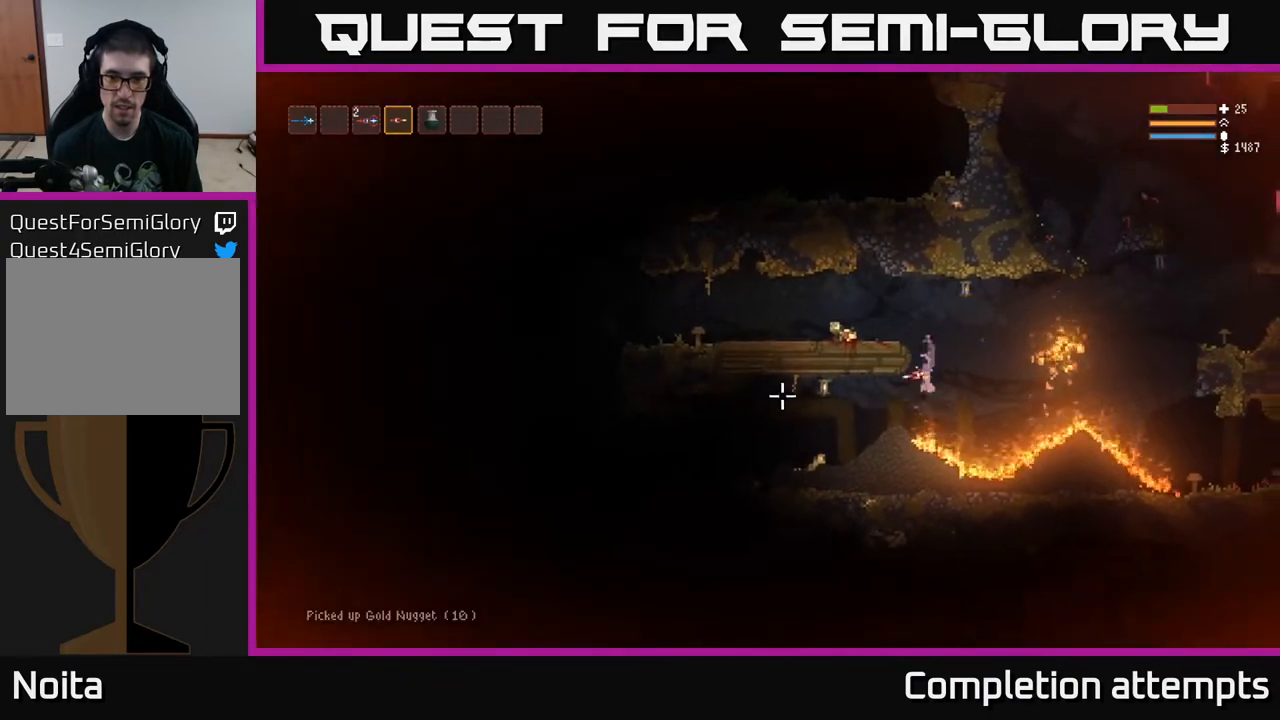
{"buttons": [], "left_stick": "left", "right_stick": "left", "events": [[33, "L2", "down"], [133, "L2", "up"]]}